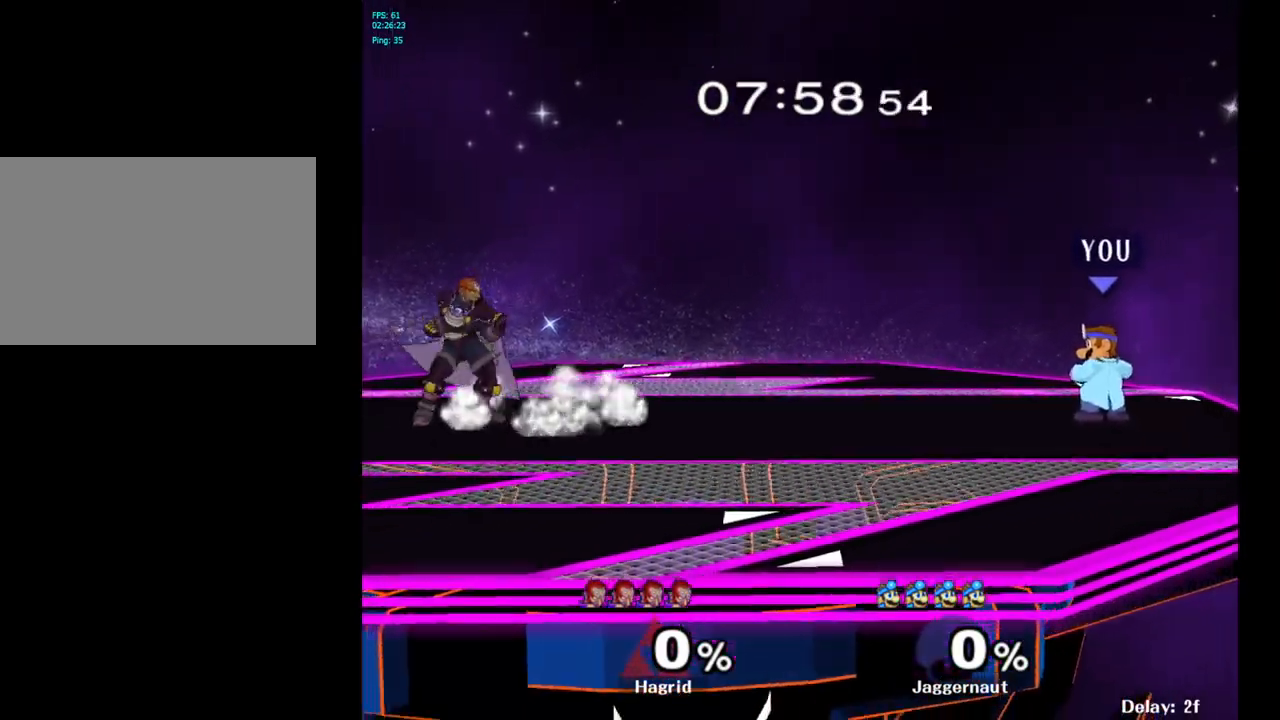
Gameplay with a controller (Nintendo layout); each line is a JSON object with the inputs held at the frame after it. "events" lists button and stick changes between this image and that frame as [ms after this image, input, new state], when the widget could be followed in between. Not read: L3 R3.
{"buttons": [], "left_stick": "left", "right_stick": "center", "events": [[417, "left_stick", "left"]]}
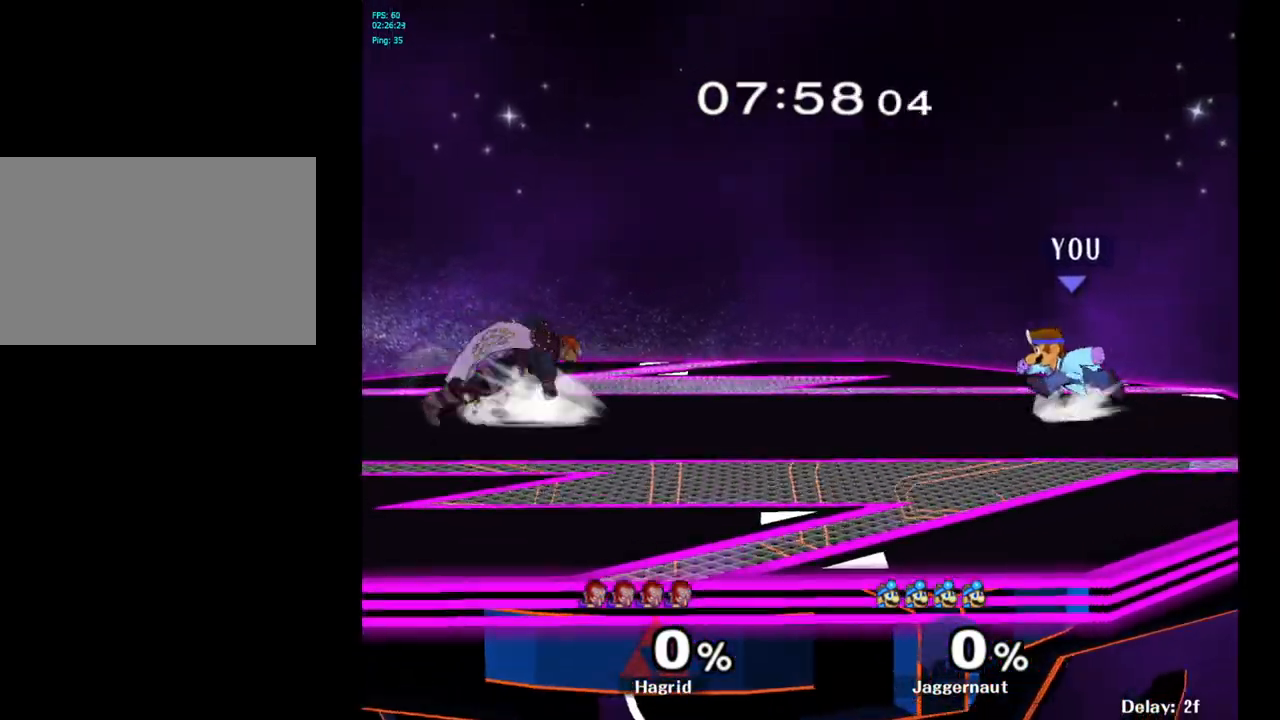
{"buttons": [], "left_stick": "right", "right_stick": "center", "events": [[17, "left_stick", "right"], [117, "left_stick", "left"], [433, "left_stick", "right"]]}
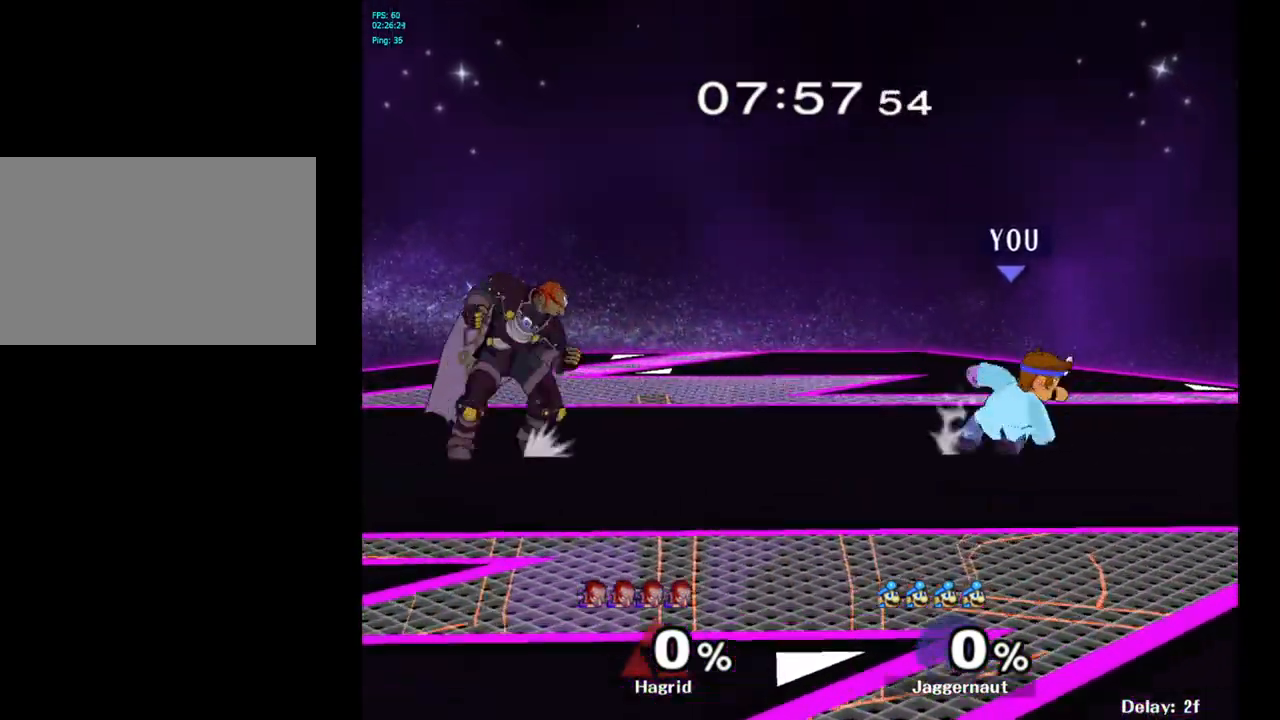
{"buttons": [], "left_stick": "right", "right_stick": "center", "events": [[33, "left_stick", "left"], [150, "left_stick", "right"], [250, "left_stick", "center"], [483, "left_stick", "right"]]}
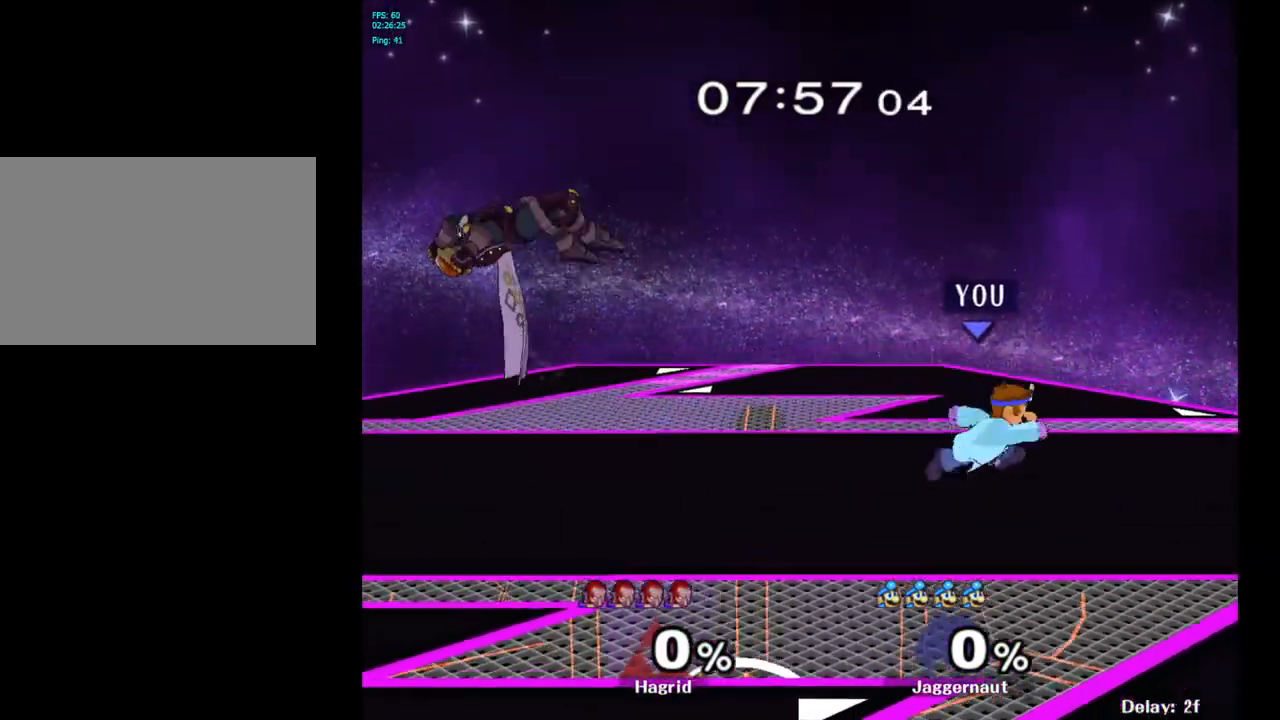
{"buttons": ["Y", "R1"], "left_stick": "down-left", "right_stick": "center", "events": [[283, "left_stick", "left"], [300, "Y", "down"], [333, "left_stick", "down-left"], [367, "R1", "down"]]}
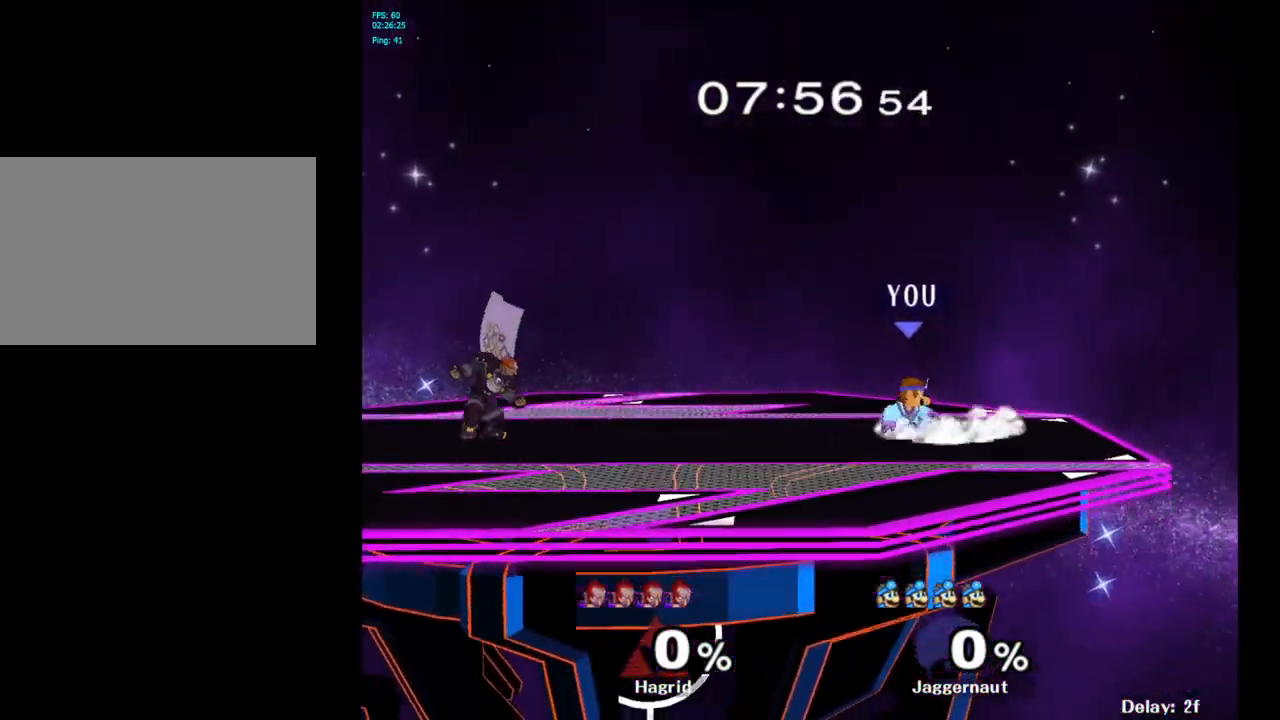
{"buttons": ["Y"], "left_stick": "down-right", "right_stick": "center", "events": [[17, "Y", "up"], [33, "R1", "up"], [50, "left_stick", "center"], [183, "Y", "down"], [183, "left_stick", "down-left"], [250, "R1", "down"], [383, "Y", "up"], [383, "left_stick", "center"], [400, "R1", "up"], [500, "Y", "down"], [500, "left_stick", "down-right"]]}
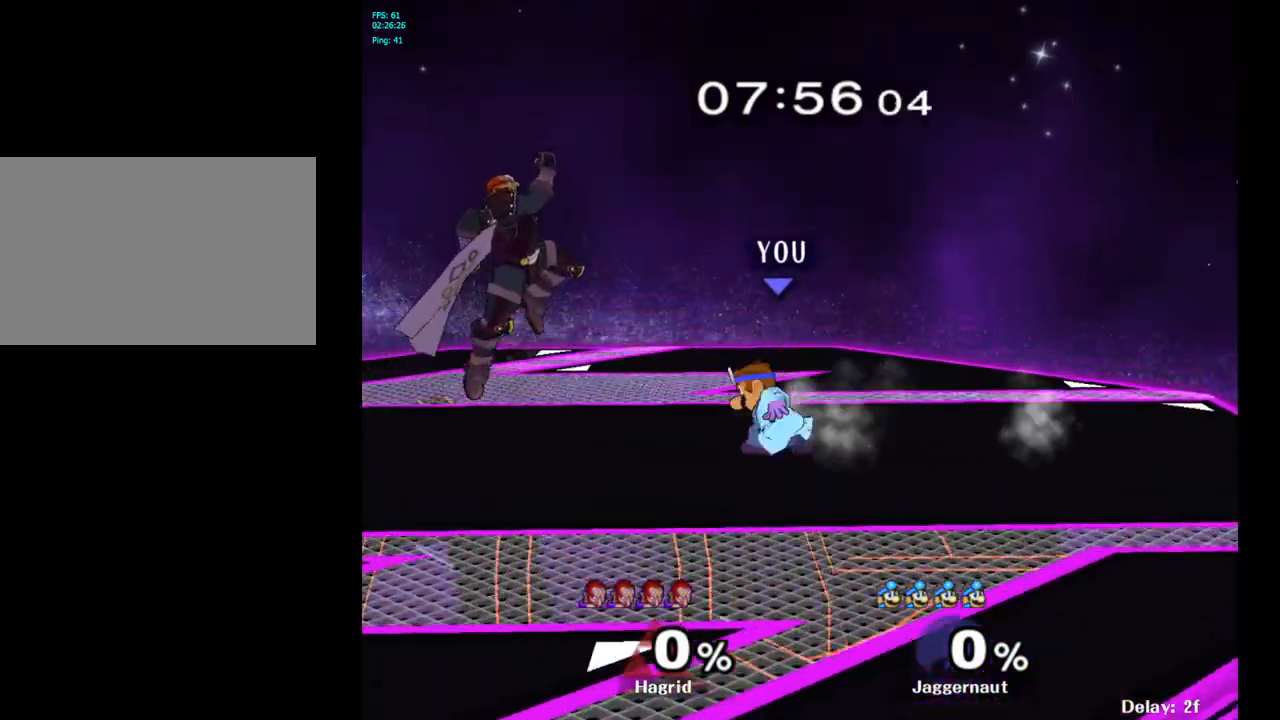
{"buttons": ["Y"], "left_stick": "left", "right_stick": "center", "events": [[67, "R1", "down"], [200, "Y", "up"], [217, "R1", "up"], [217, "left_stick", "center"], [300, "left_stick", "right"], [450, "left_stick", "left"], [500, "Y", "down"]]}
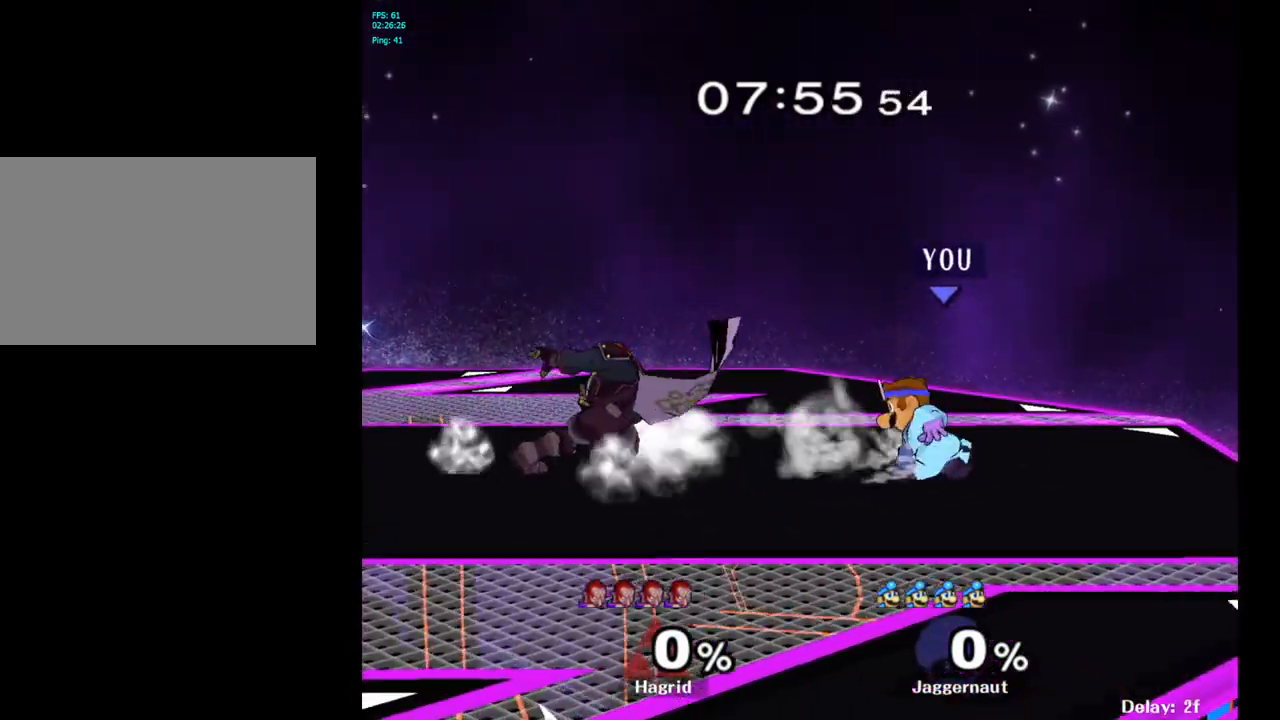
{"buttons": ["R1"], "left_stick": "down", "right_stick": "center", "events": [[50, "Y", "up"], [150, "A", "down"], [250, "A", "up"], [317, "left_stick", "center"], [450, "left_stick", "down"], [500, "R1", "down"]]}
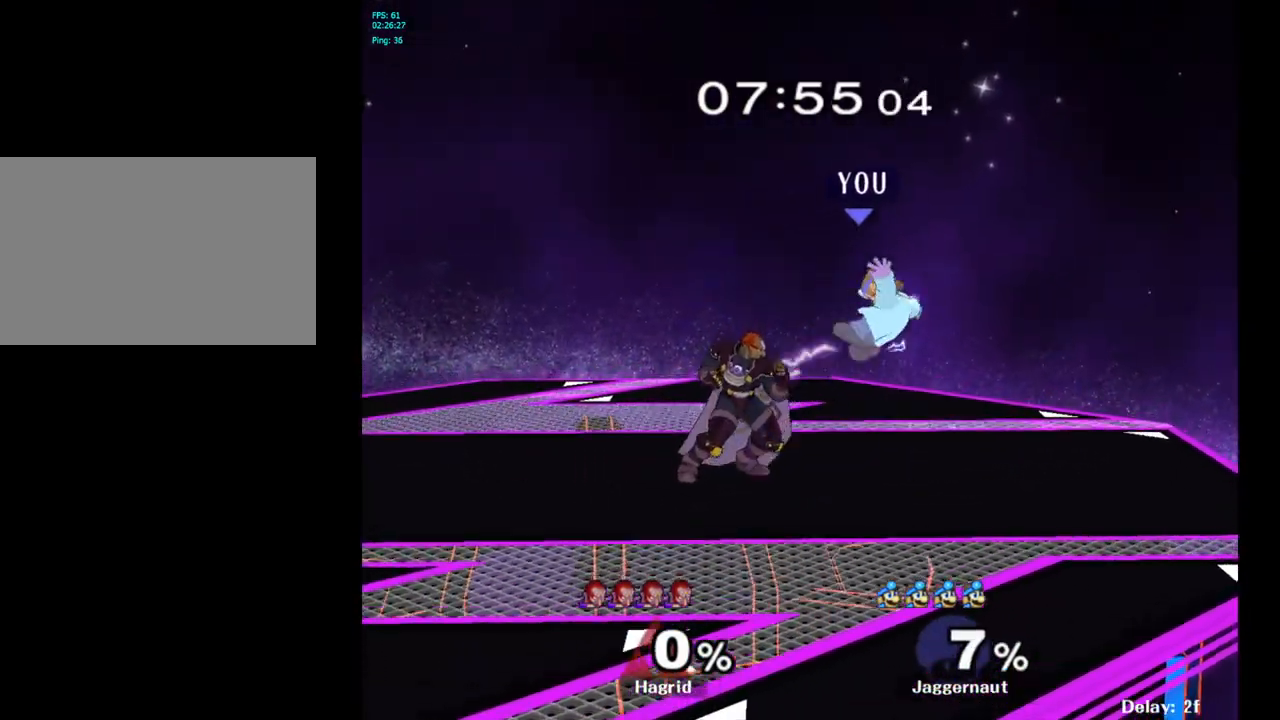
{"buttons": [], "left_stick": "up-left", "right_stick": "center", "events": [[200, "R1", "up"], [200, "left_stick", "center"], [267, "Y", "down"], [367, "left_stick", "up"], [450, "Y", "up"], [483, "left_stick", "up-left"]]}
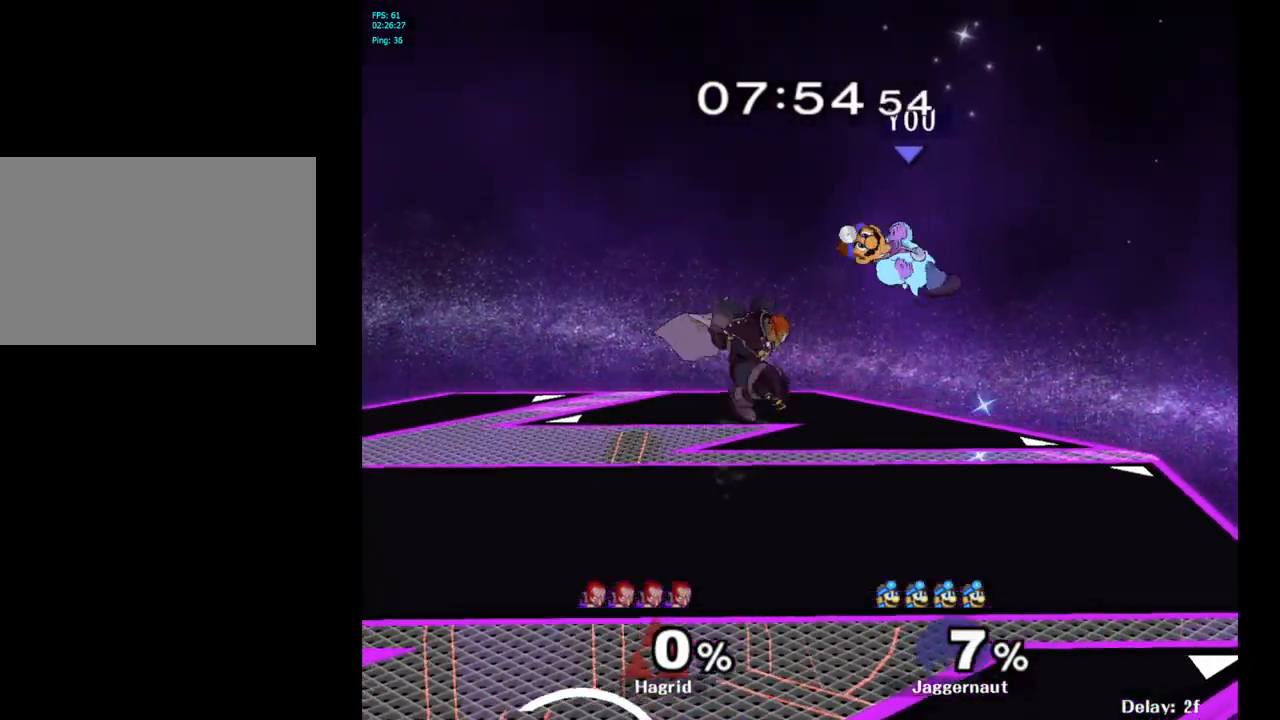
{"buttons": ["R1"], "left_stick": "down-left", "right_stick": "center", "events": [[100, "right_stick", "down"], [150, "right_stick", "center"], [167, "left_stick", "left"], [300, "left_stick", "down"], [450, "left_stick", "down-left"], [483, "R1", "down"]]}
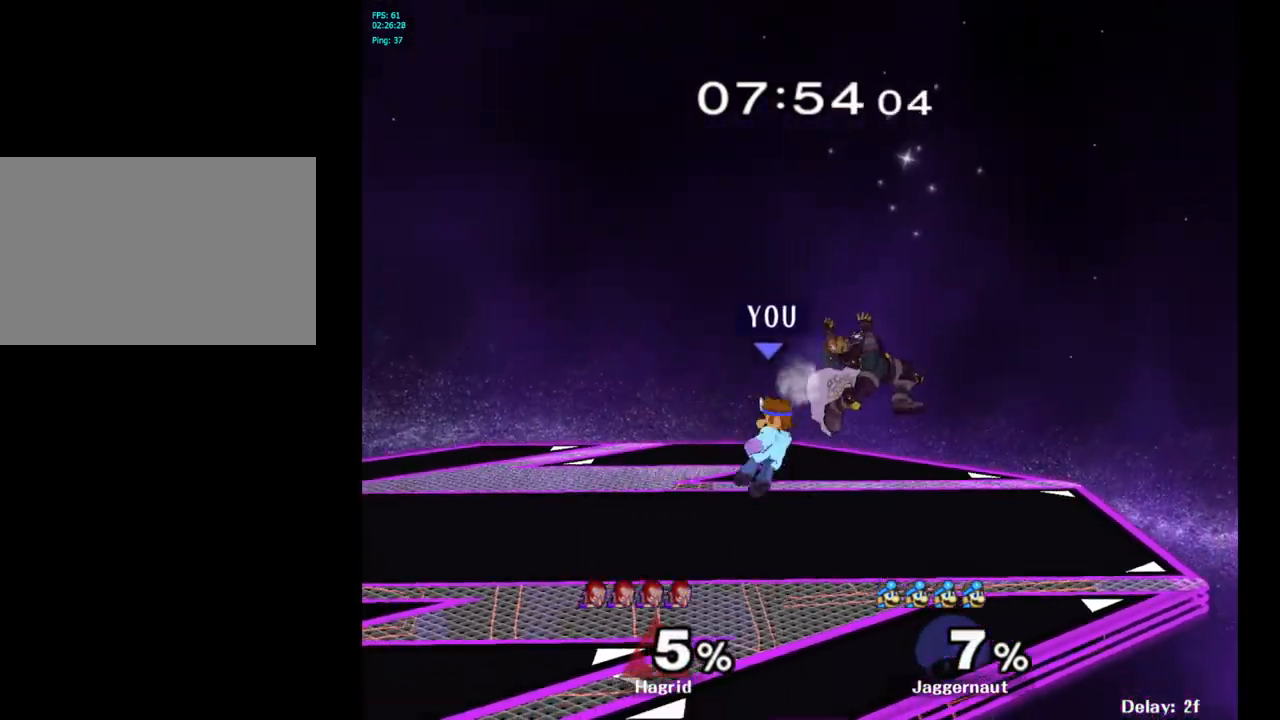
{"buttons": [], "left_stick": "left", "right_stick": "center", "events": [[217, "R1", "up"], [233, "left_stick", "center"], [400, "left_stick", "left"]]}
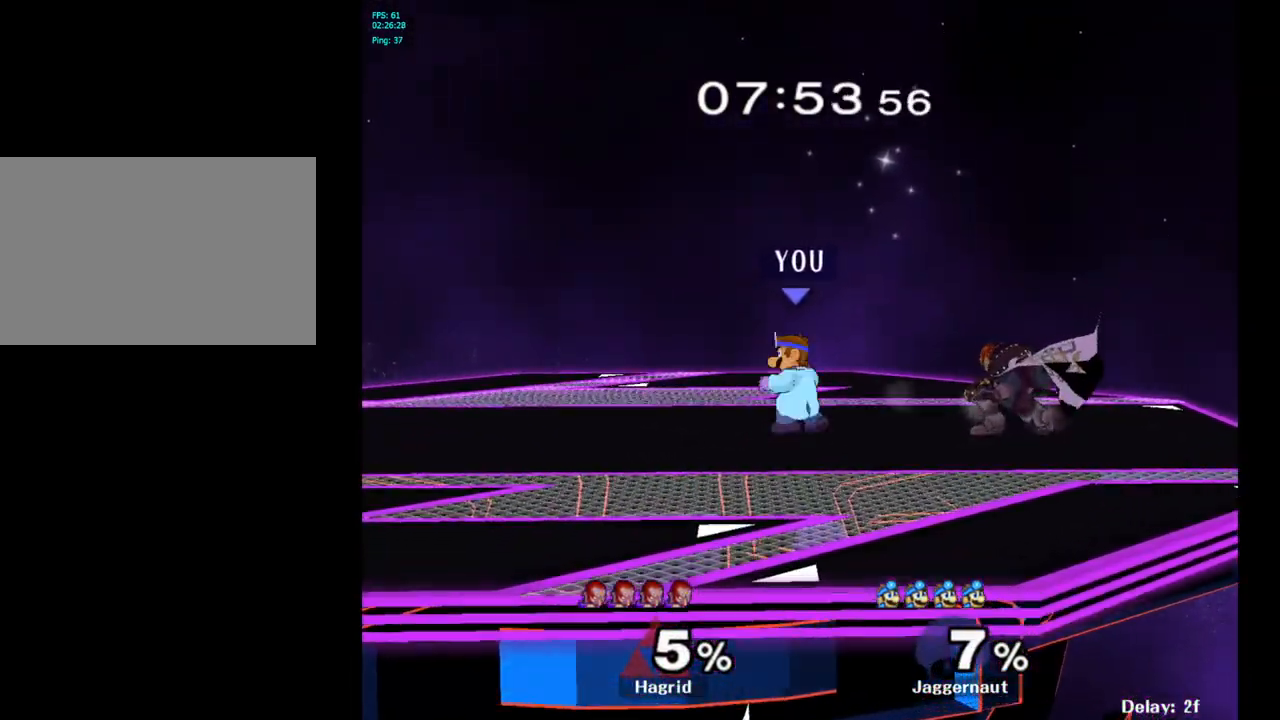
{"buttons": [], "left_stick": "right", "right_stick": "center", "events": [[117, "left_stick", "center"], [250, "left_stick", "left"], [417, "Y", "down"], [450, "Y", "up"], [450, "left_stick", "right"]]}
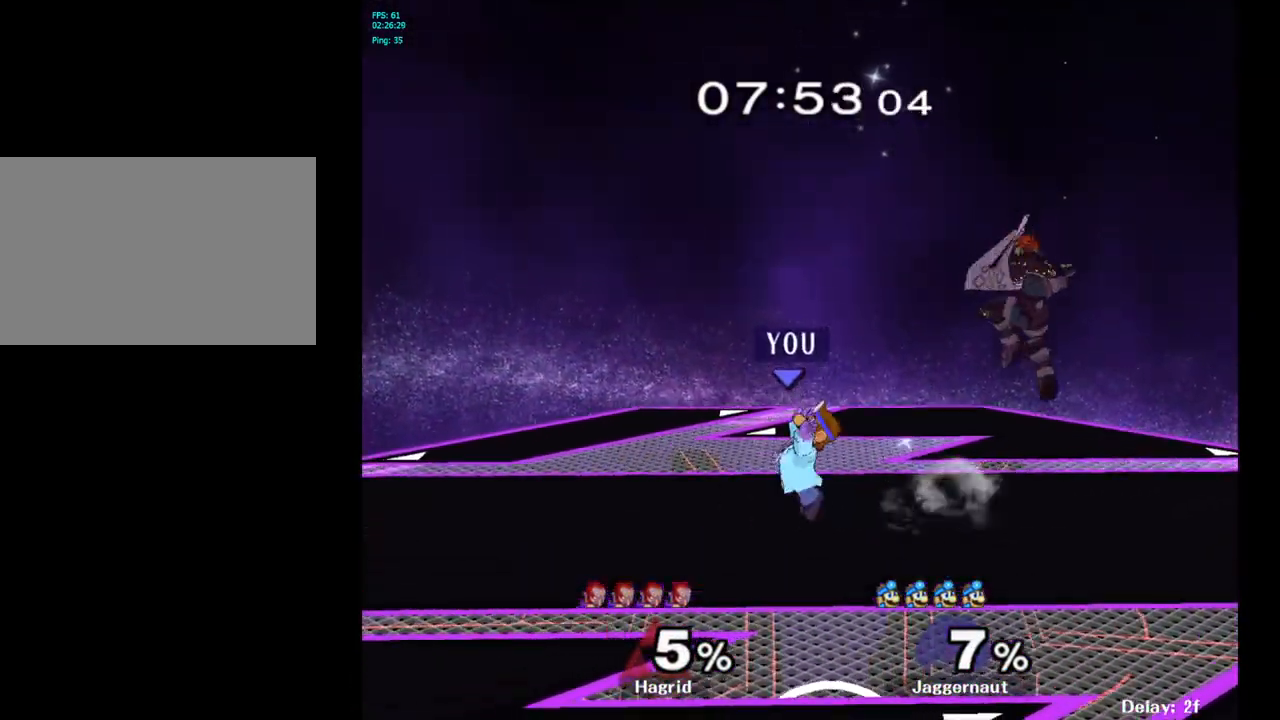
{"buttons": [], "left_stick": "right", "right_stick": "center", "events": [[50, "right_stick", "down-right"], [133, "right_stick", "center"]]}
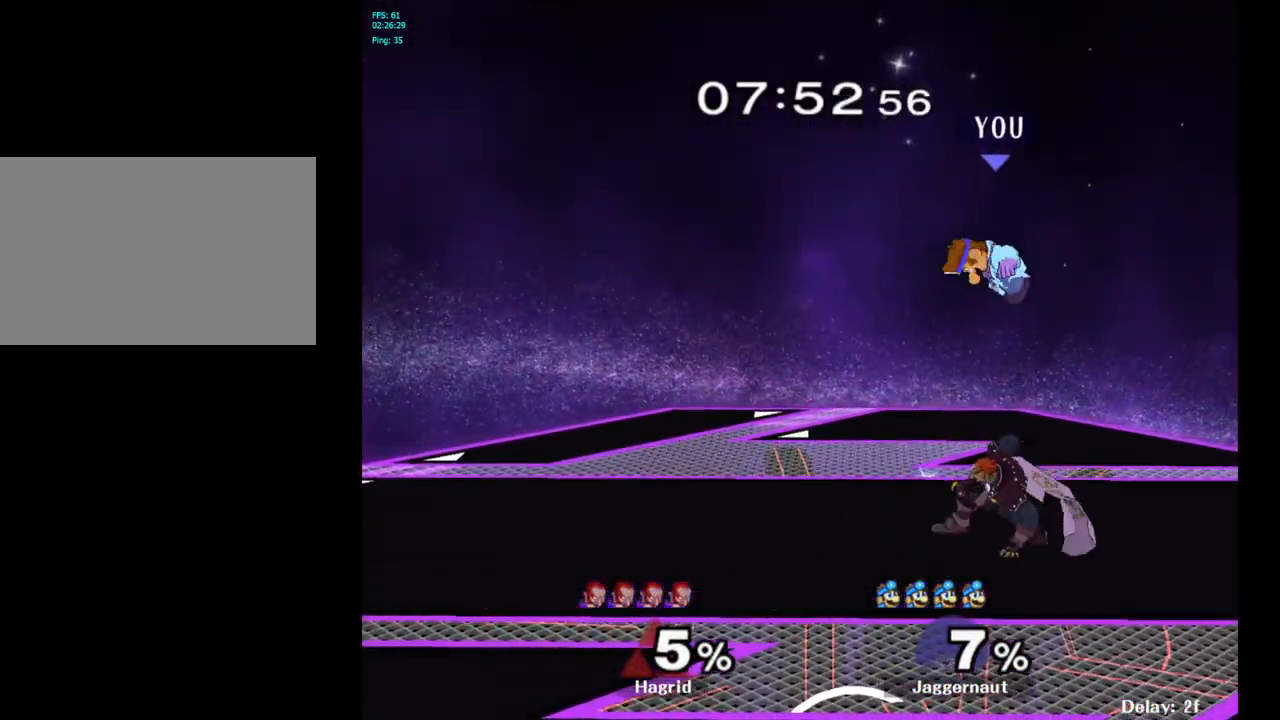
{"buttons": ["R1"], "left_stick": "right", "right_stick": "center", "events": [[117, "left_stick", "up"], [167, "left_stick", "left"], [167, "right_stick", "left"], [233, "right_stick", "center"], [250, "left_stick", "down-right"], [400, "R1", "down"], [433, "left_stick", "right"]]}
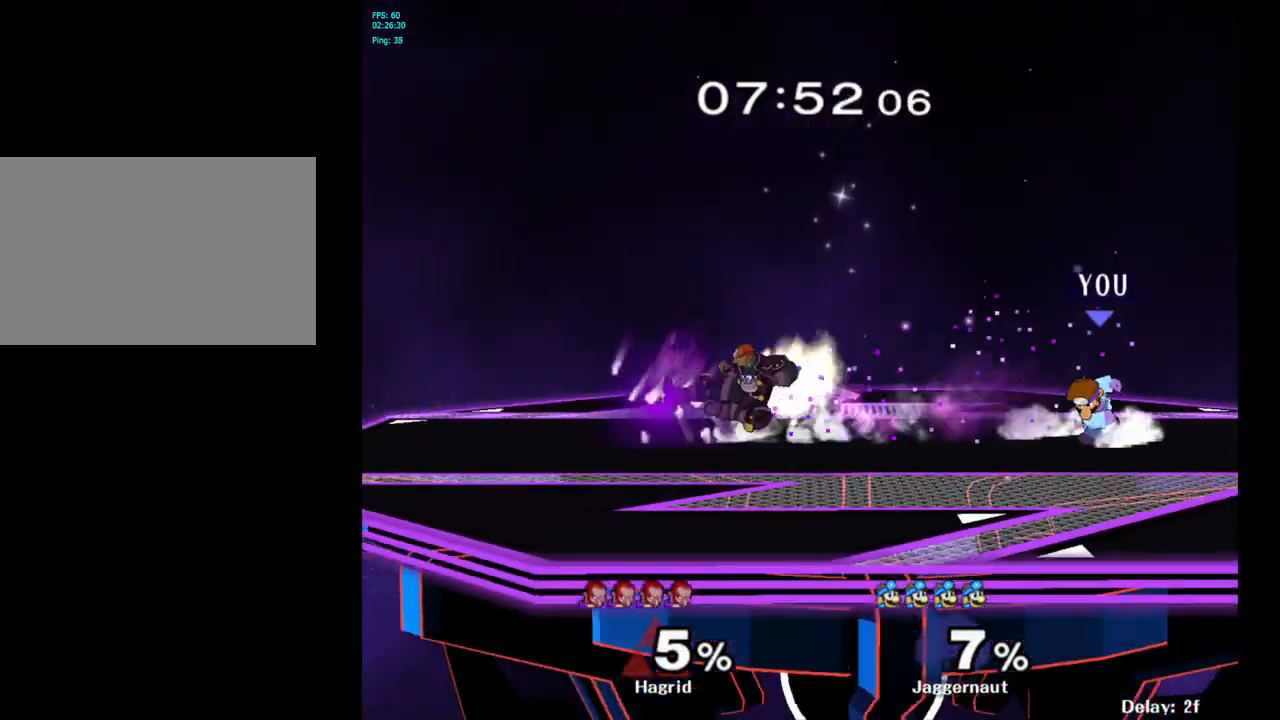
{"buttons": [], "left_stick": "left", "right_stick": "center", "events": [[67, "R1", "up"], [117, "left_stick", "center"], [283, "left_stick", "left"]]}
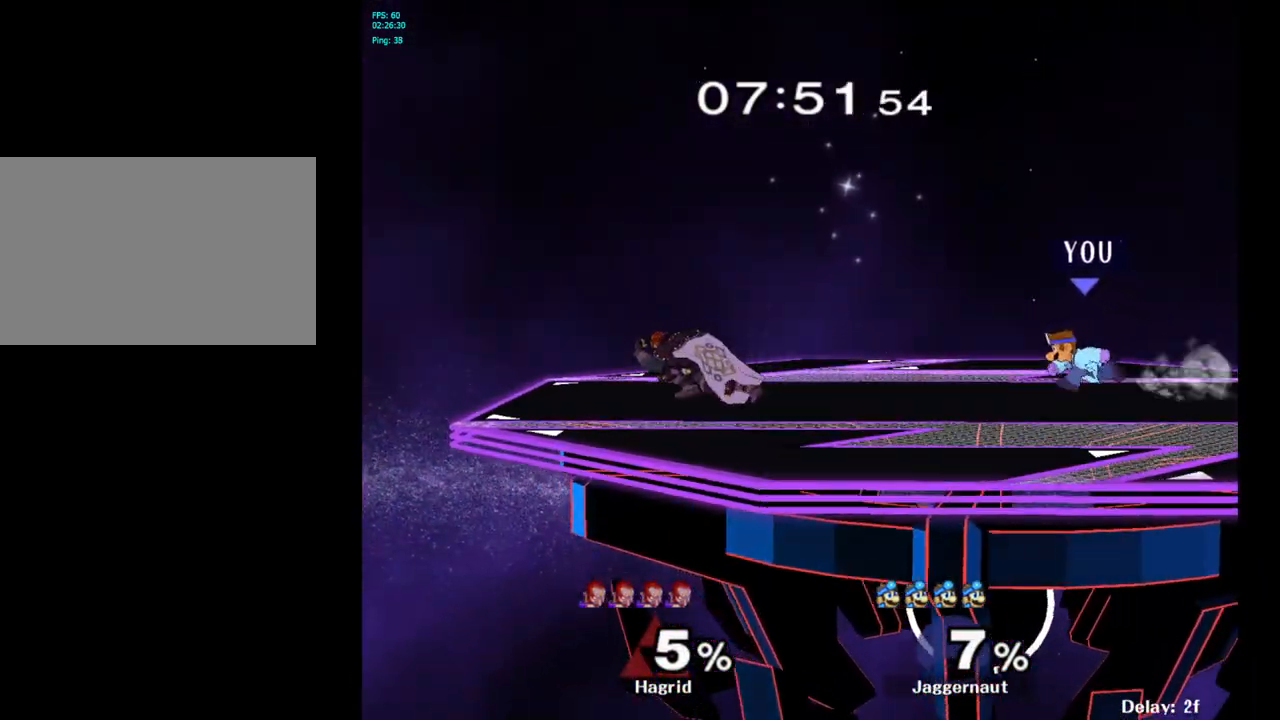
{"buttons": [], "left_stick": "left", "right_stick": "center", "events": [[300, "Y", "down"], [350, "Y", "up"], [417, "right_stick", "down"], [467, "right_stick", "center"]]}
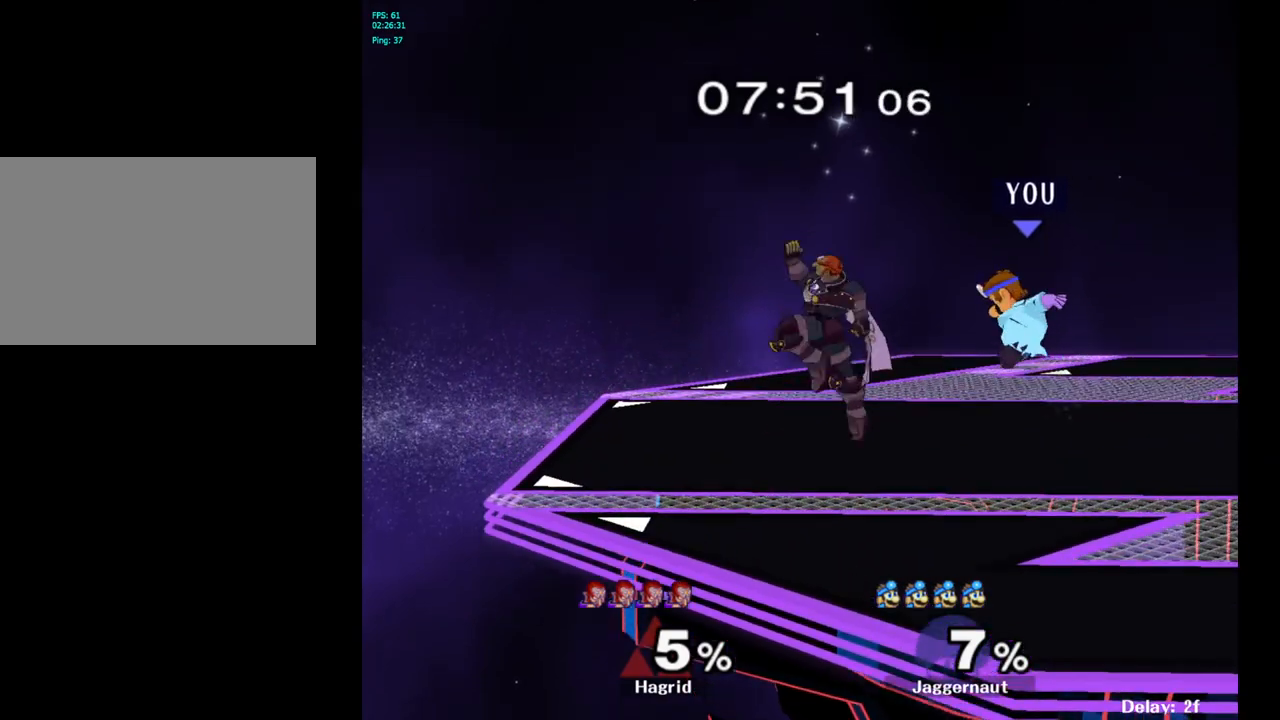
{"buttons": ["R1"], "left_stick": "left", "right_stick": "center", "events": [[217, "left_stick", "center"], [300, "left_stick", "up-left"], [350, "left_stick", "left"], [417, "R1", "down"]]}
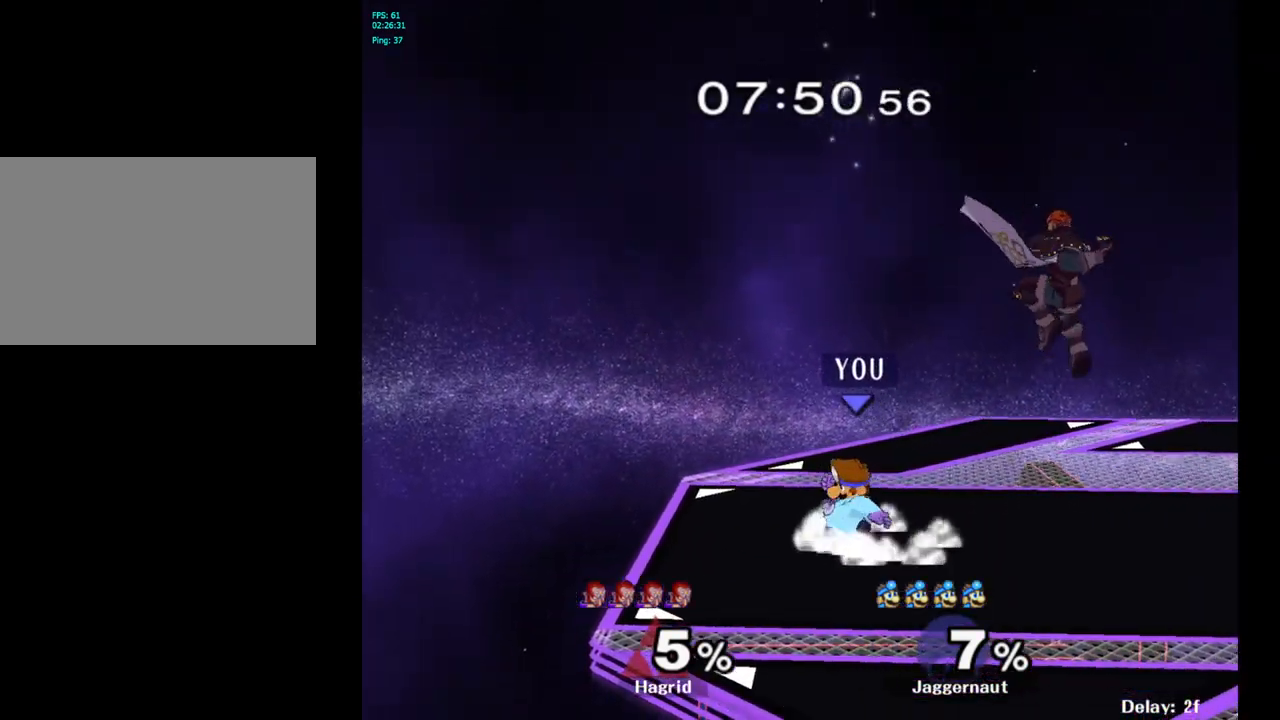
{"buttons": [], "left_stick": "right", "right_stick": "center", "events": [[67, "R1", "up"], [83, "left_stick", "center"], [250, "left_stick", "left"], [383, "left_stick", "right"]]}
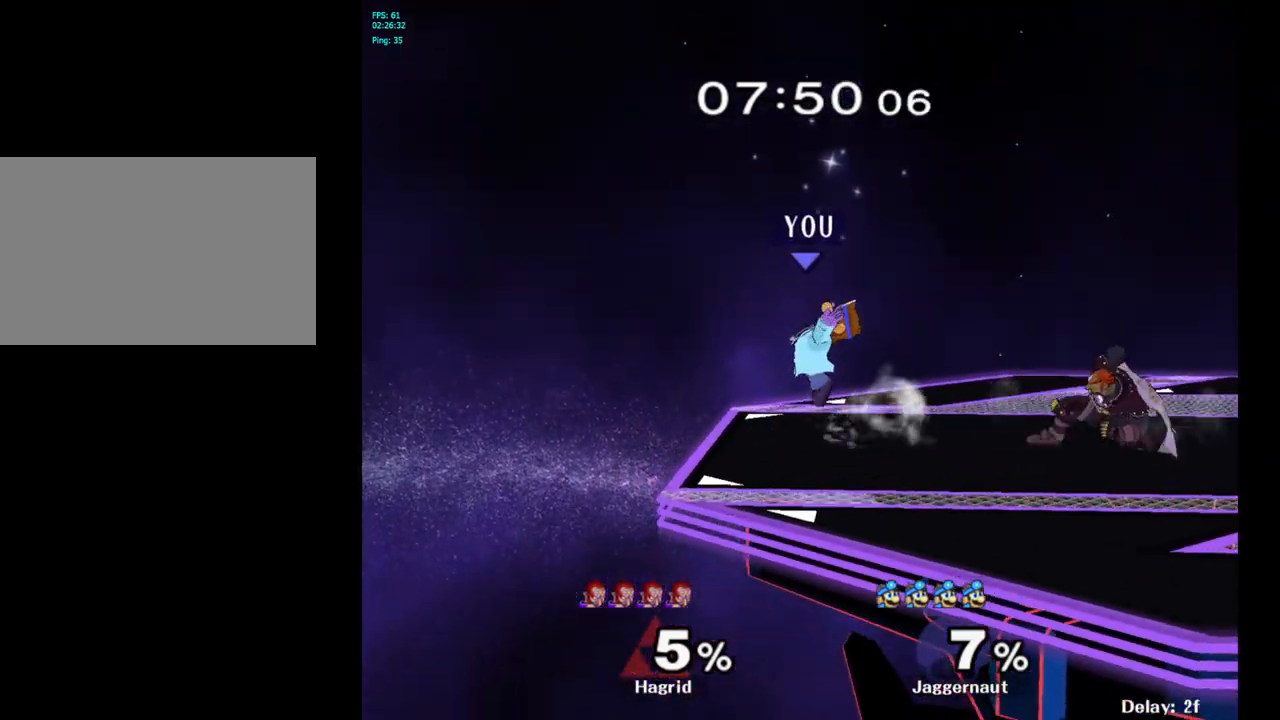
{"buttons": ["Y"], "left_stick": "up", "right_stick": "center", "events": [[167, "left_stick", "down"], [300, "left_stick", "center"], [383, "Y", "down"], [433, "left_stick", "up"]]}
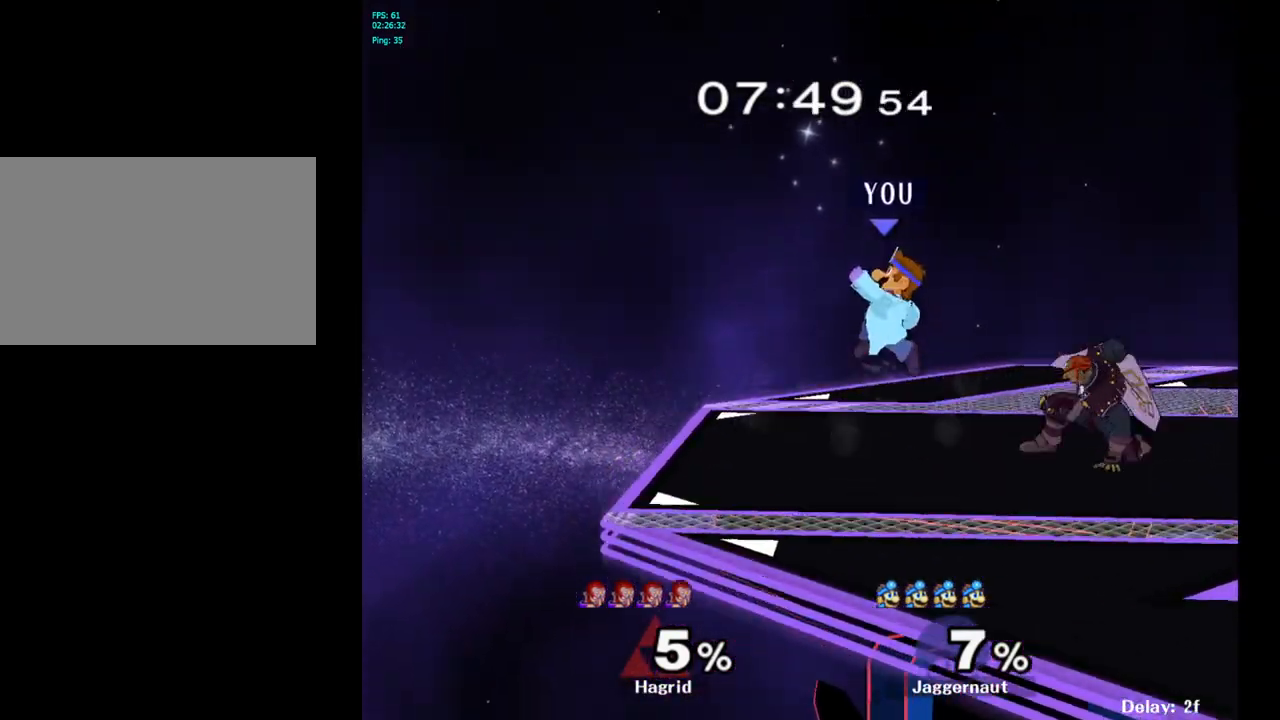
{"buttons": ["A"], "left_stick": "down", "right_stick": "center", "events": [[50, "left_stick", "right"], [67, "Y", "up"], [400, "right_stick", "right"], [450, "left_stick", "down"], [467, "right_stick", "center"], [483, "A", "down"]]}
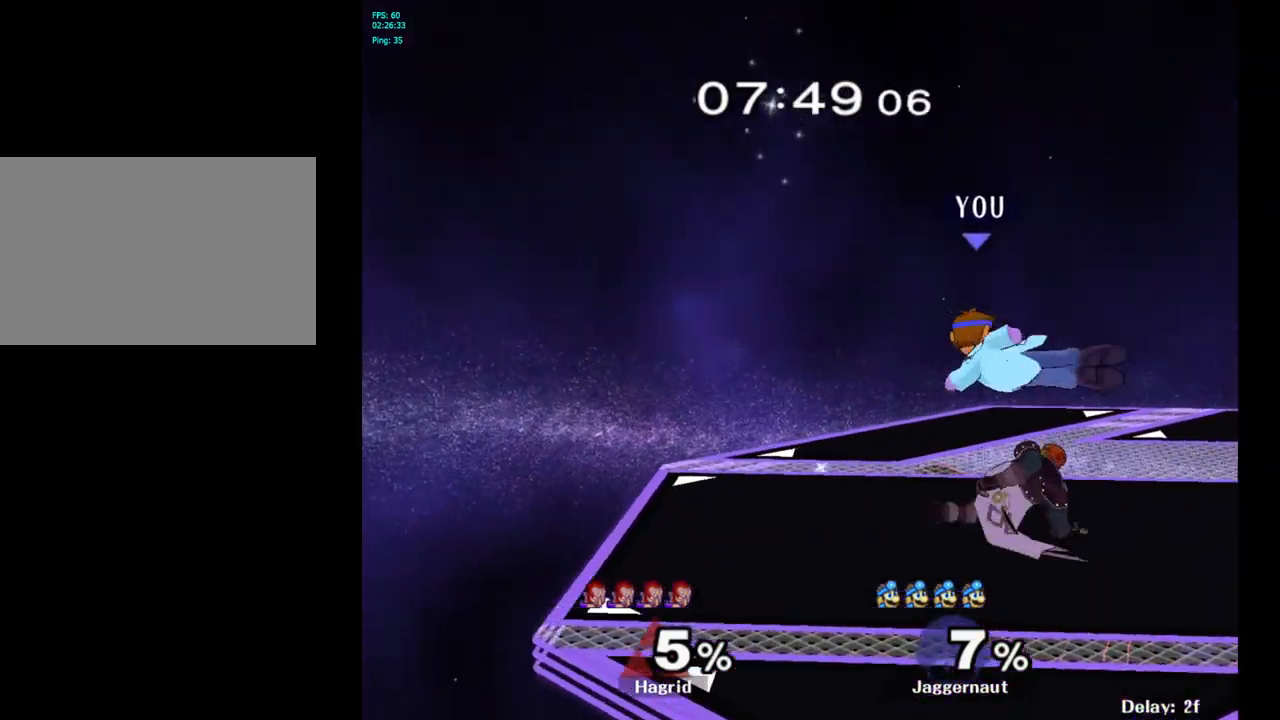
{"buttons": [], "left_stick": "center", "right_stick": "center", "events": [[33, "A", "up"], [150, "R1", "down"], [200, "left_stick", "right"], [300, "R1", "up"], [300, "left_stick", "center"]]}
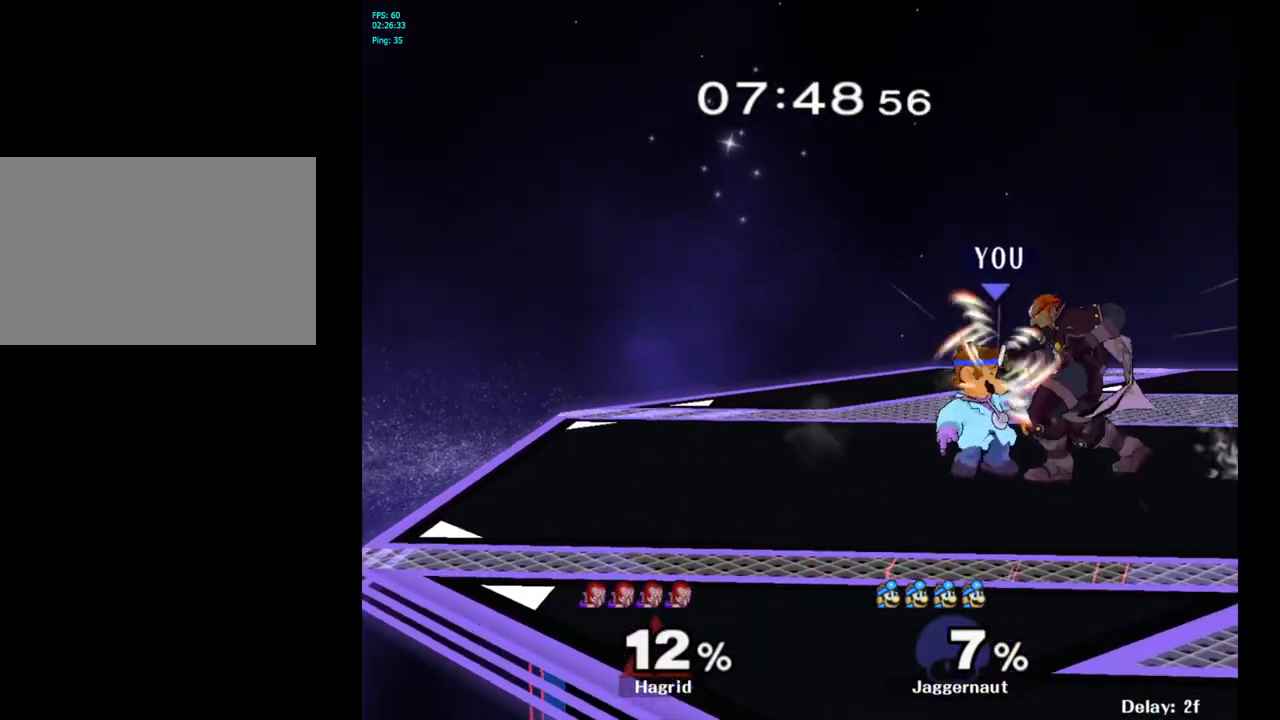
{"buttons": [], "left_stick": "left", "right_stick": "center", "events": [[133, "left_stick", "up-right"], [250, "left_stick", "down-left"], [300, "left_stick", "left"]]}
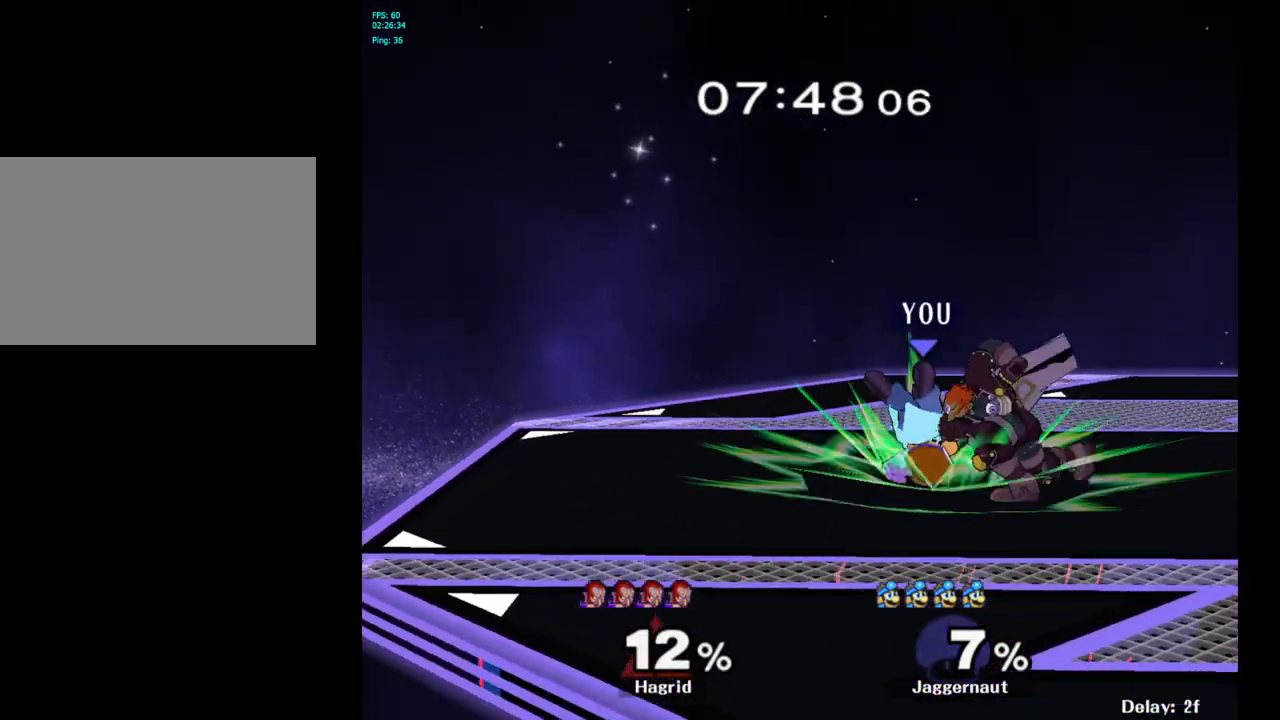
{"buttons": ["Y"], "left_stick": "up", "right_stick": "center", "events": [[317, "left_stick", "center"], [450, "Y", "down"], [483, "left_stick", "up"]]}
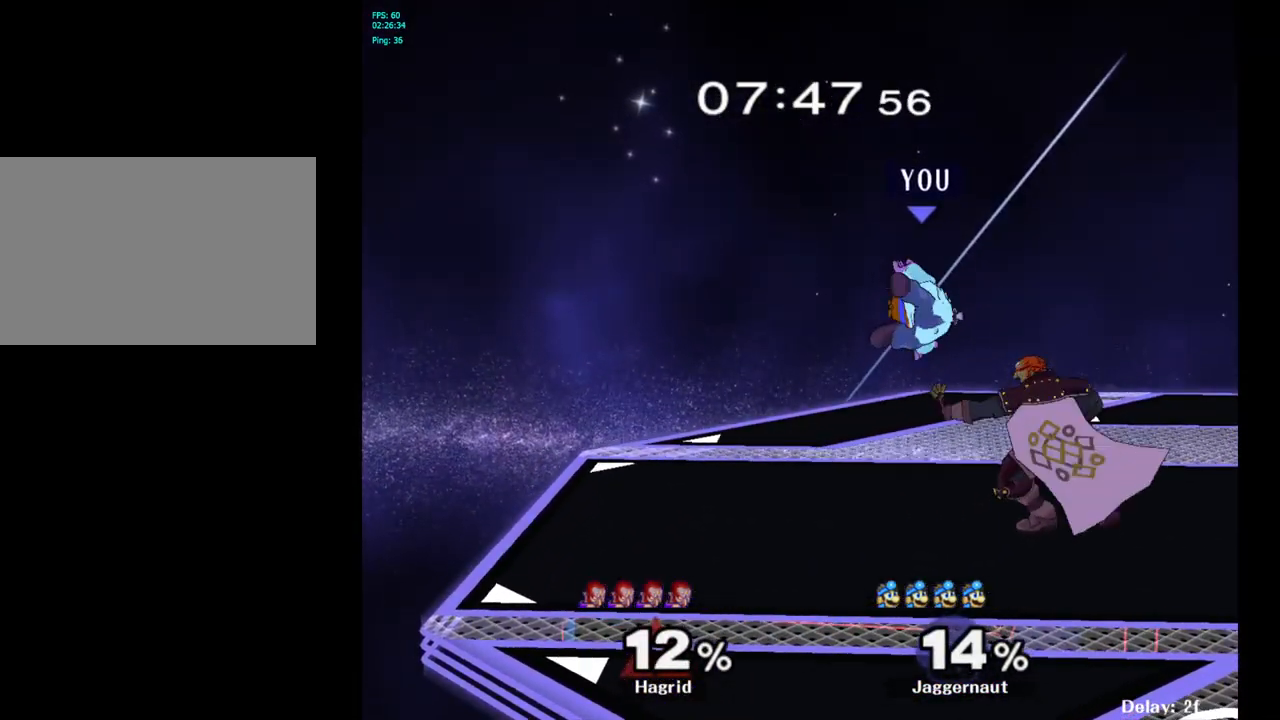
{"buttons": [], "left_stick": "up-right", "right_stick": "center", "events": [[17, "Y", "up"], [100, "Y", "down"], [150, "Y", "up"], [233, "Y", "down"], [333, "left_stick", "up-right"], [383, "Y", "up"]]}
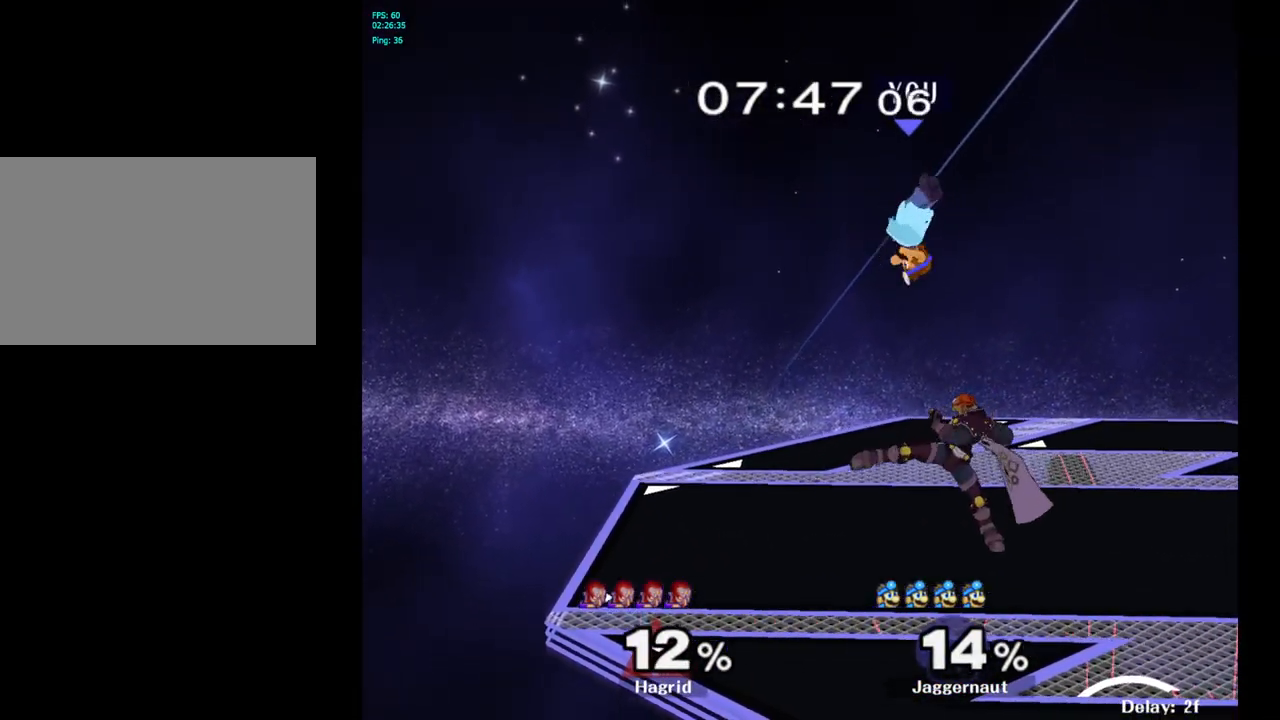
{"buttons": ["R1"], "left_stick": "right", "right_stick": "center", "events": [[167, "left_stick", "down"], [300, "left_stick", "right"], [367, "R1", "down"]]}
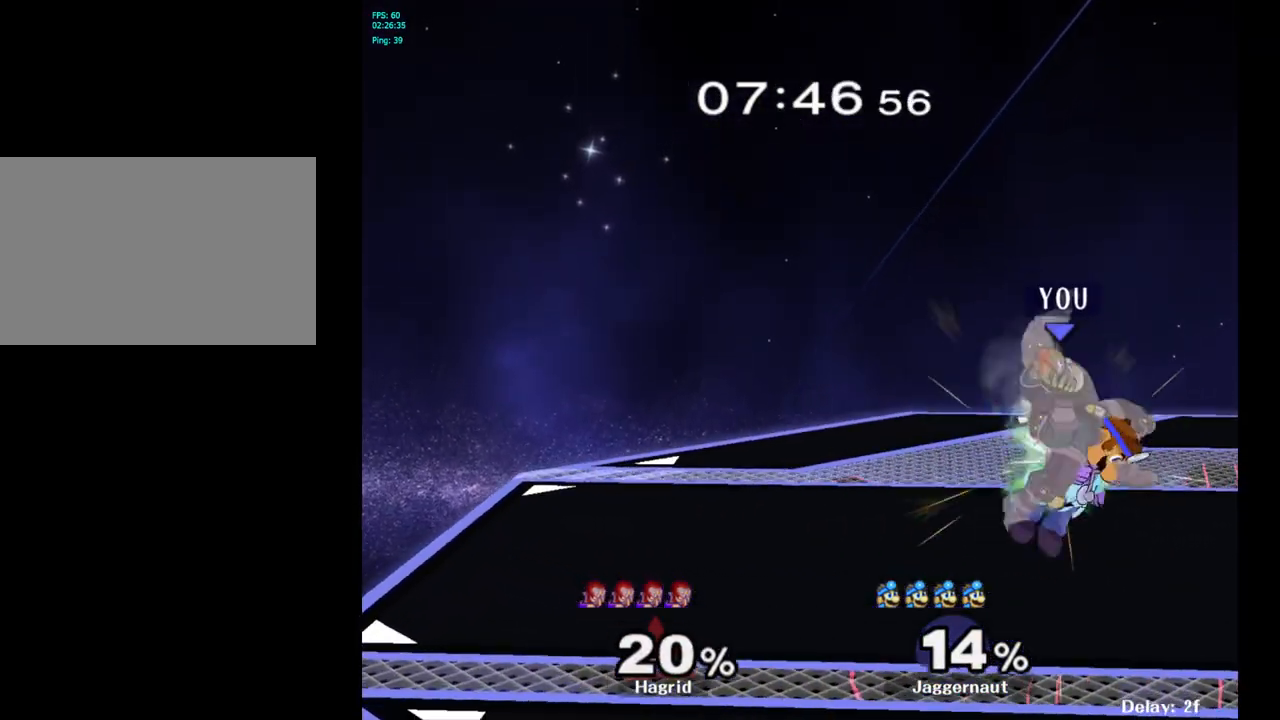
{"buttons": ["A"], "left_stick": "center", "right_stick": "center", "events": [[167, "left_stick", "center"], [183, "R1", "up"], [483, "A", "down"]]}
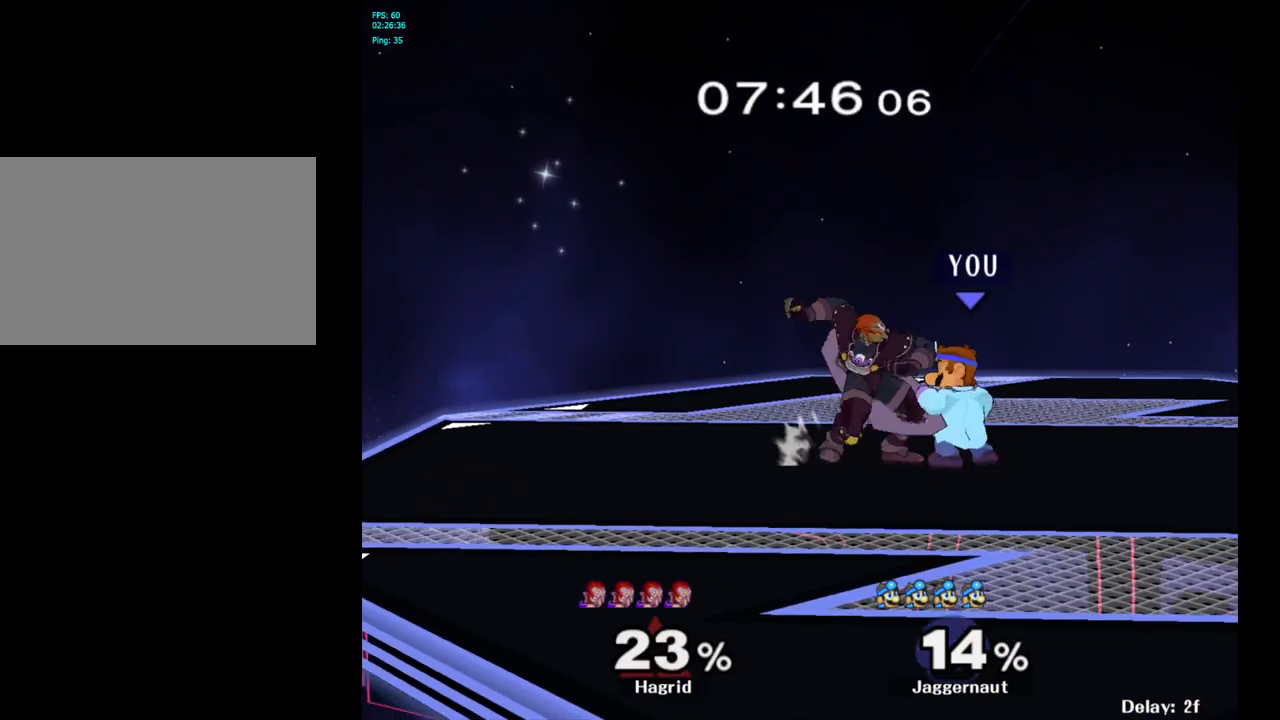
{"buttons": [], "left_stick": "down-right", "right_stick": "center", "events": [[100, "A", "up"], [150, "left_stick", "down"], [250, "A", "down"], [417, "A", "up"], [483, "left_stick", "down-right"]]}
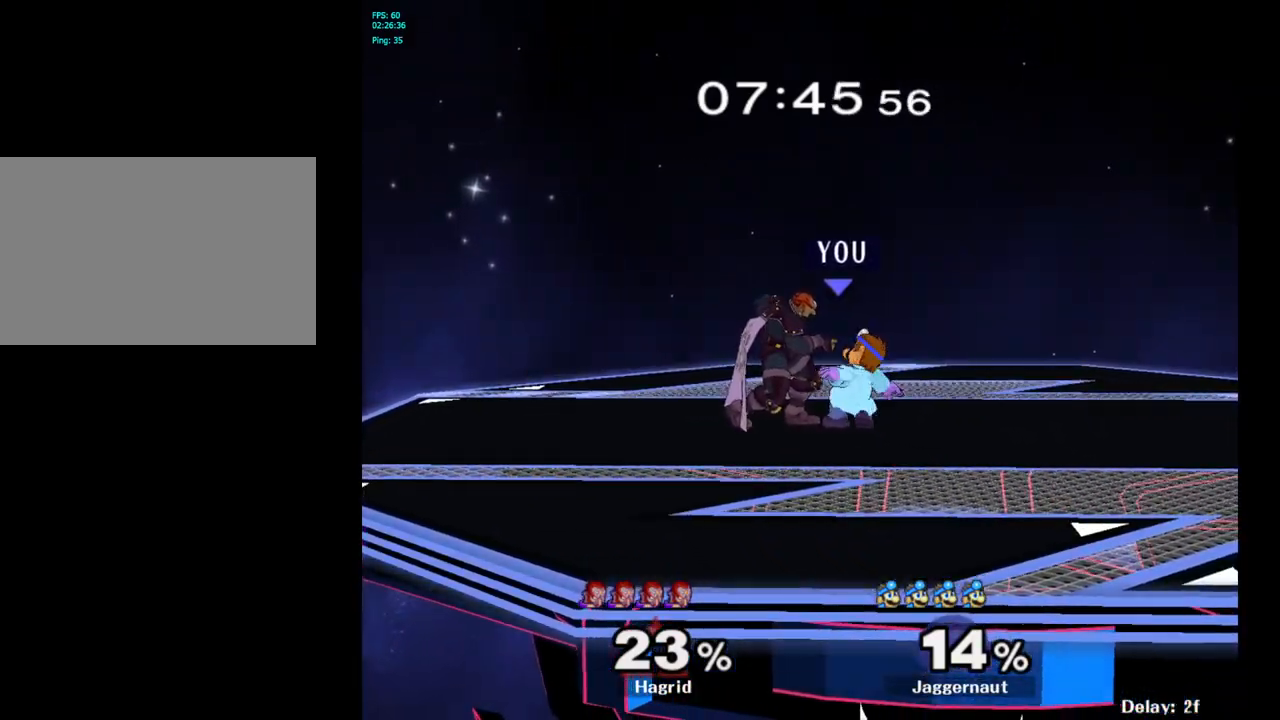
{"buttons": [], "left_stick": "right", "right_stick": "center", "events": [[17, "left_stick", "right"]]}
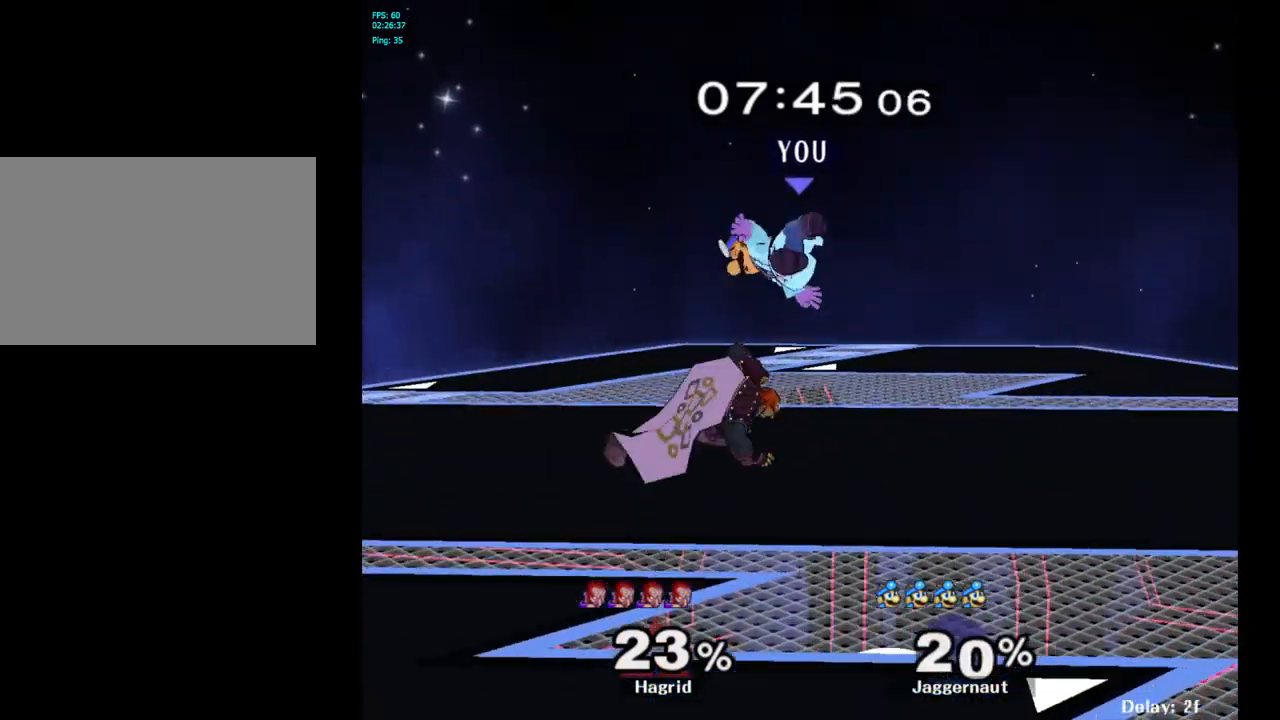
{"buttons": [], "left_stick": "up", "right_stick": "center", "events": [[167, "left_stick", "center"], [250, "Y", "down"], [333, "Y", "up"], [333, "left_stick", "up"], [400, "Y", "down"], [467, "Y", "up"]]}
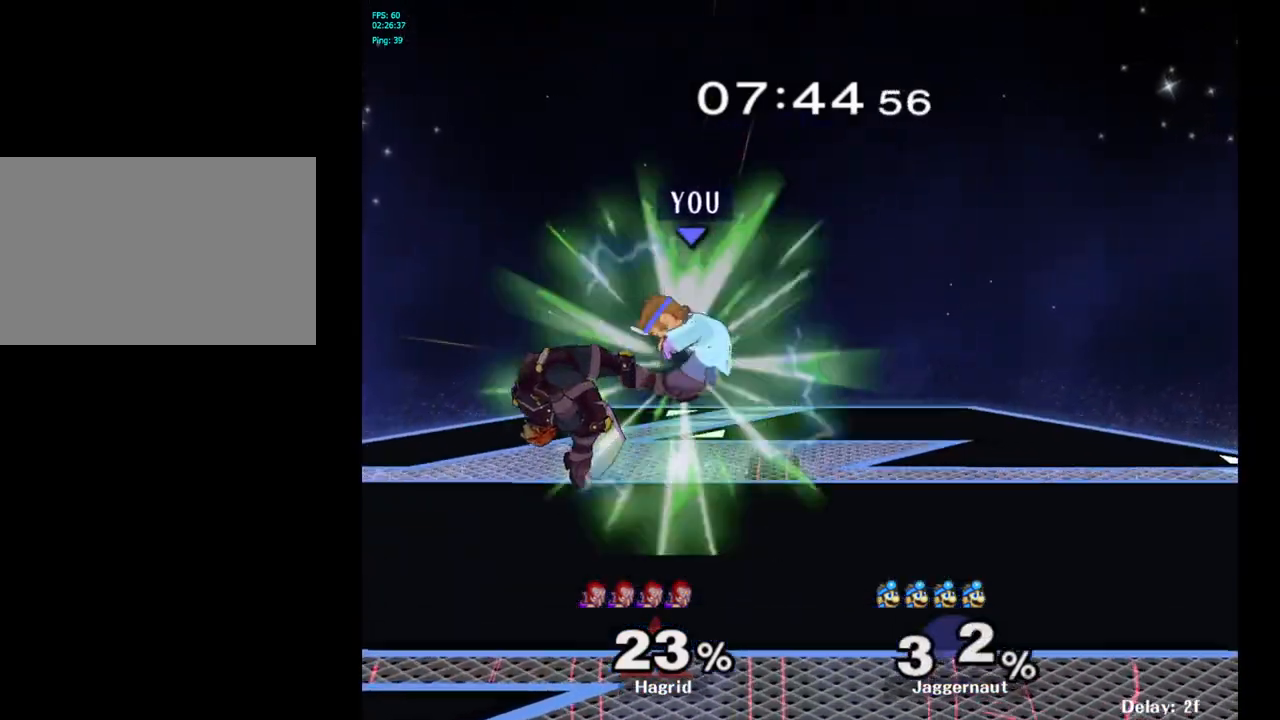
{"buttons": [], "left_stick": "center", "right_stick": "center", "events": [[33, "Y", "down"], [233, "Y", "up"], [317, "left_stick", "center"]]}
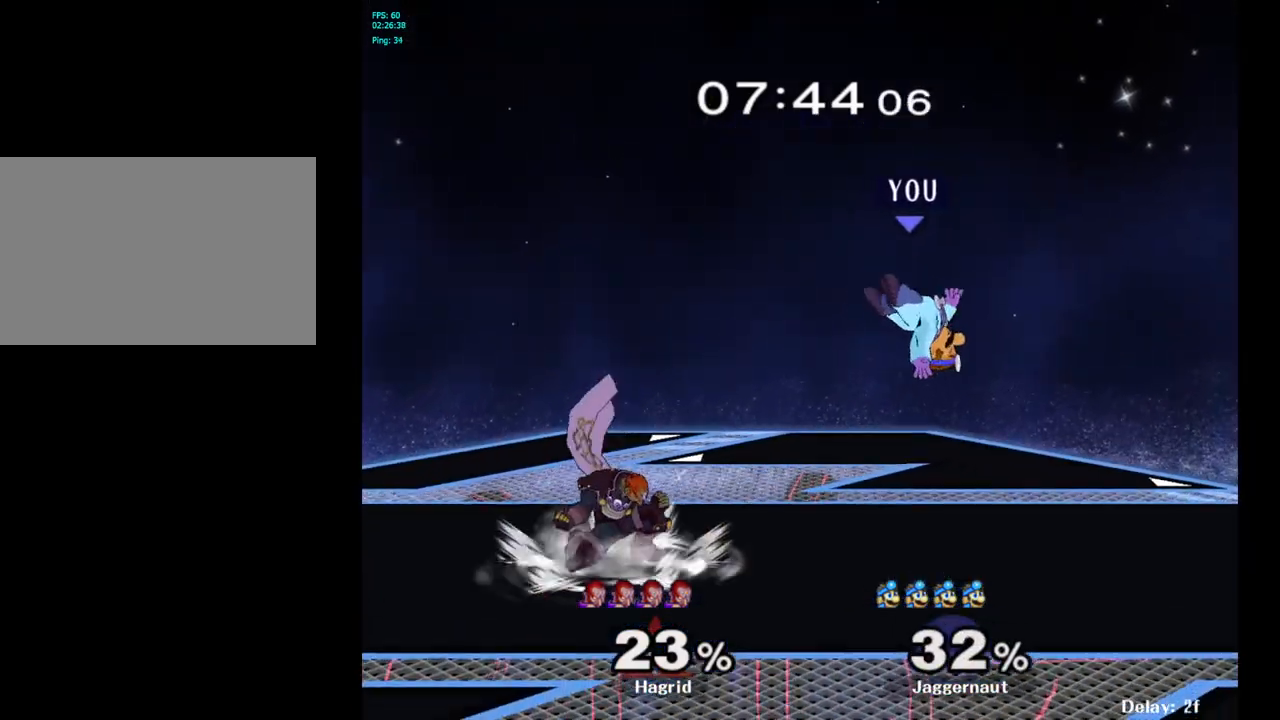
{"buttons": [], "left_stick": "right", "right_stick": "center", "events": [[133, "Y", "down"], [183, "left_stick", "up-right"], [300, "left_stick", "right"], [317, "Y", "up"]]}
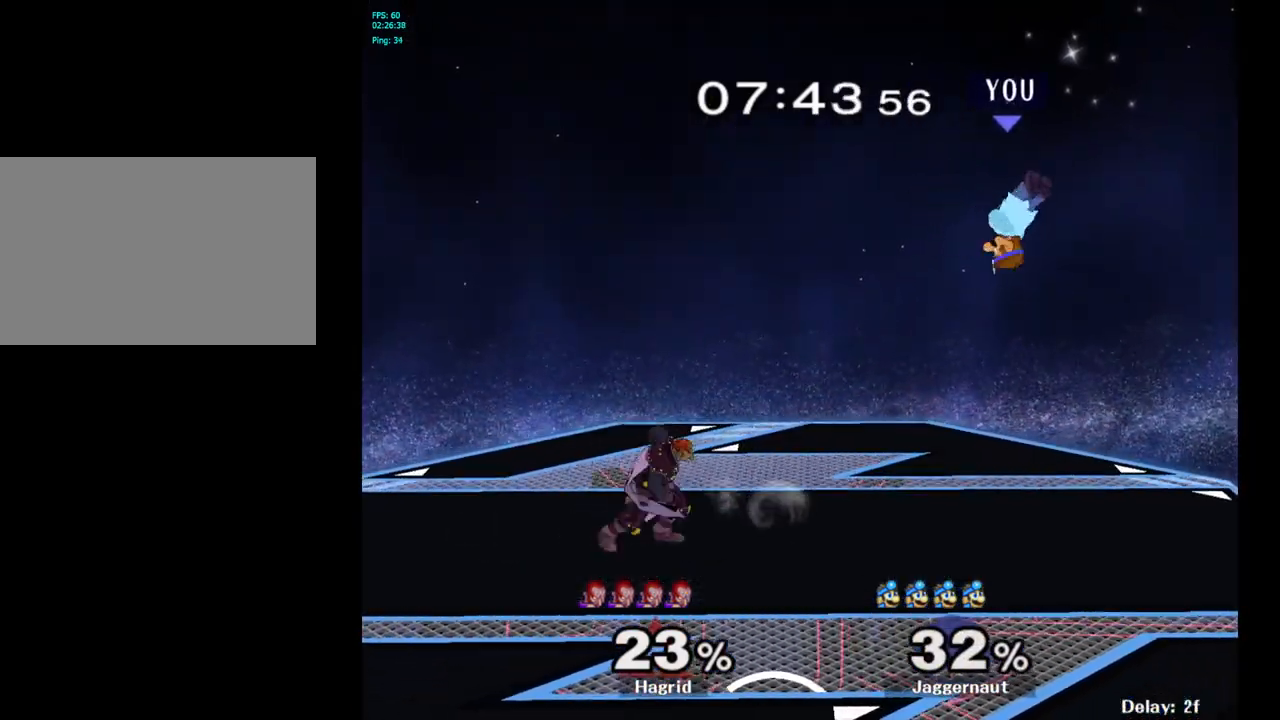
{"buttons": [], "left_stick": "center", "right_stick": "center", "events": [[33, "left_stick", "center"], [100, "left_stick", "down"], [283, "left_stick", "right"], [433, "left_stick", "center"]]}